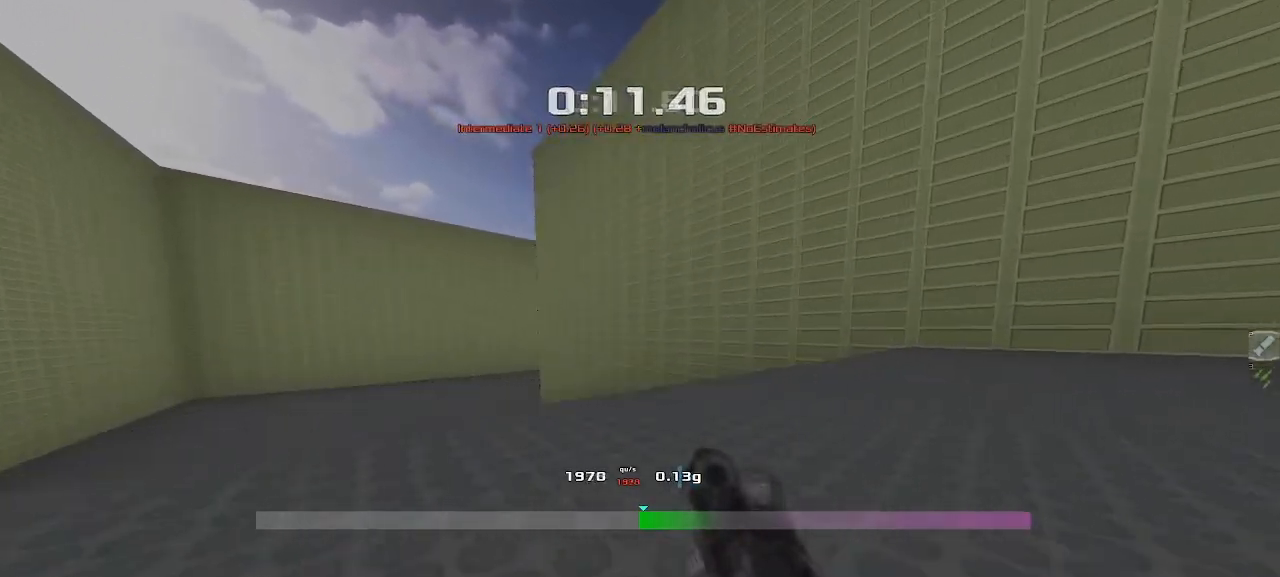
Gameplay with keyboard; each line is a JSON object with the keys held at the frame after it. "events" lists presses ("down") and releases ("up") of "down", "left", "right" and "up" between this image and that frame as [ms after this image, input, new state], when the widget could be followed in between. No other keys are recorded. Mouse input is not recorded. Not read: other_keys.
{"keys": ["right", "up"], "events": []}
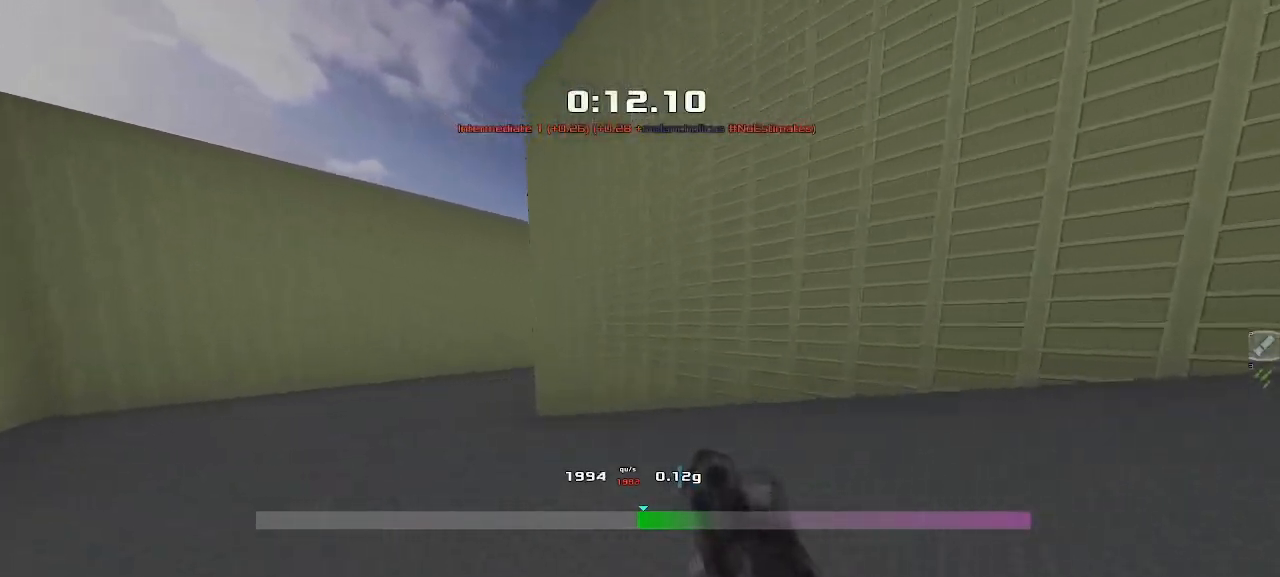
{"keys": ["right", "up"], "events": []}
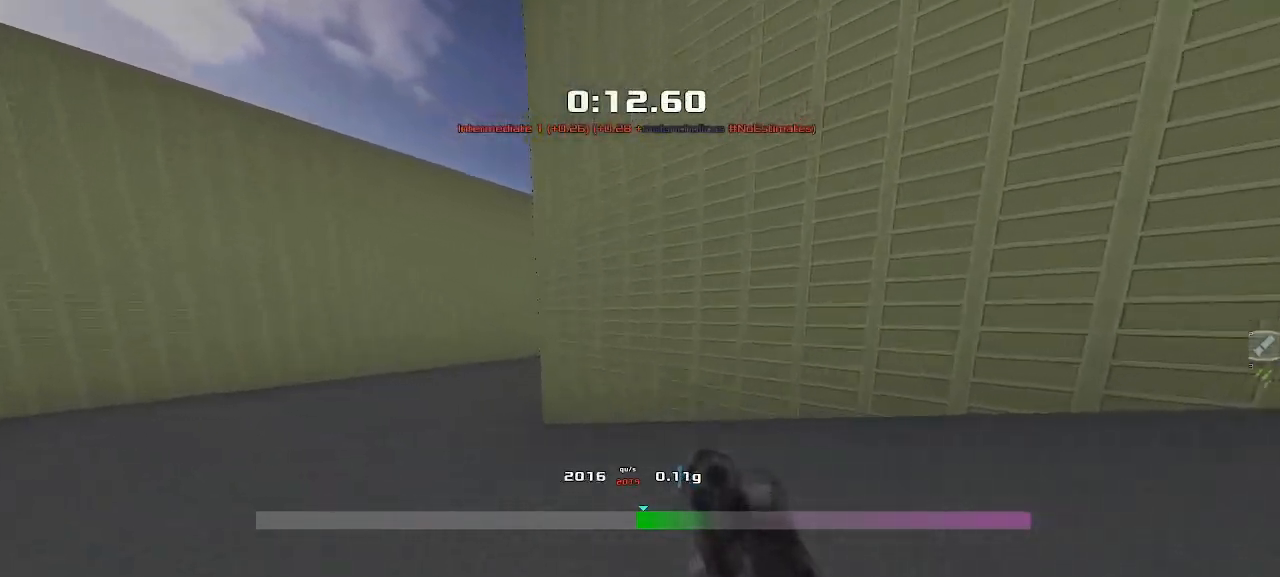
{"keys": ["right", "up"], "events": []}
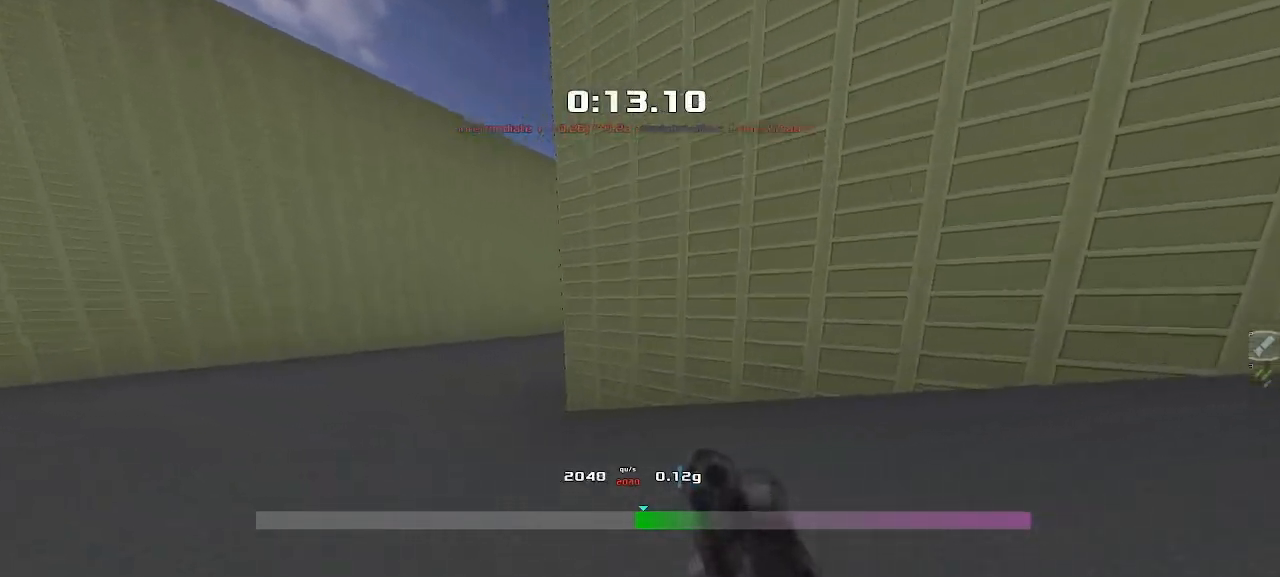
{"keys": ["up"], "events": [[67, "right", "up"], [250, "right", "down"], [317, "right", "up"]]}
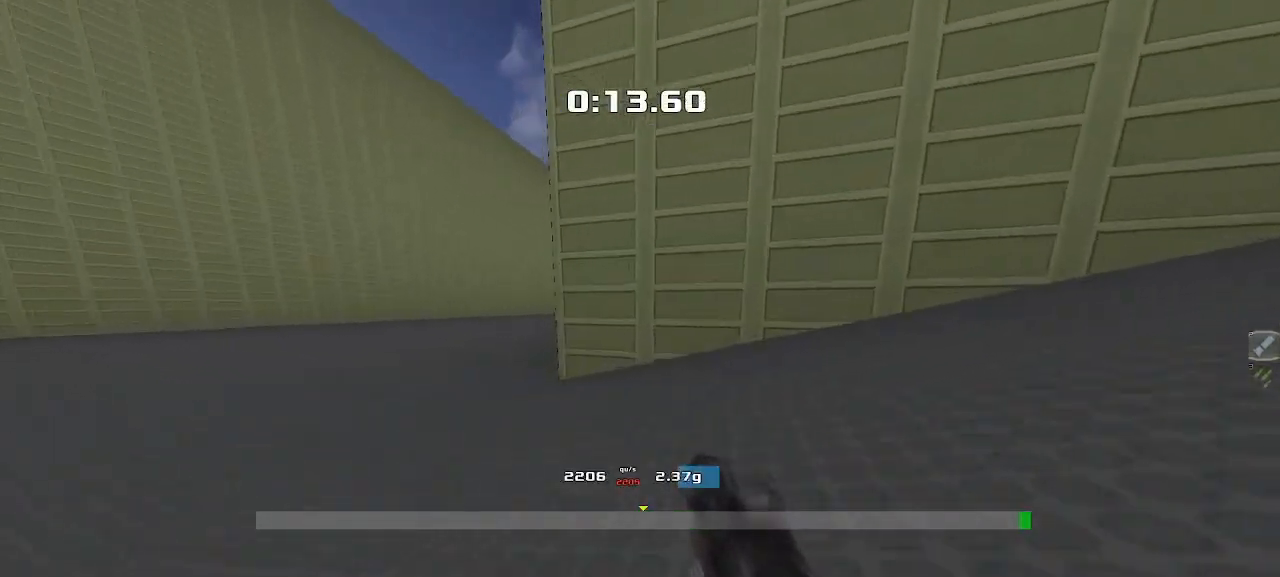
{"keys": ["up"], "events": []}
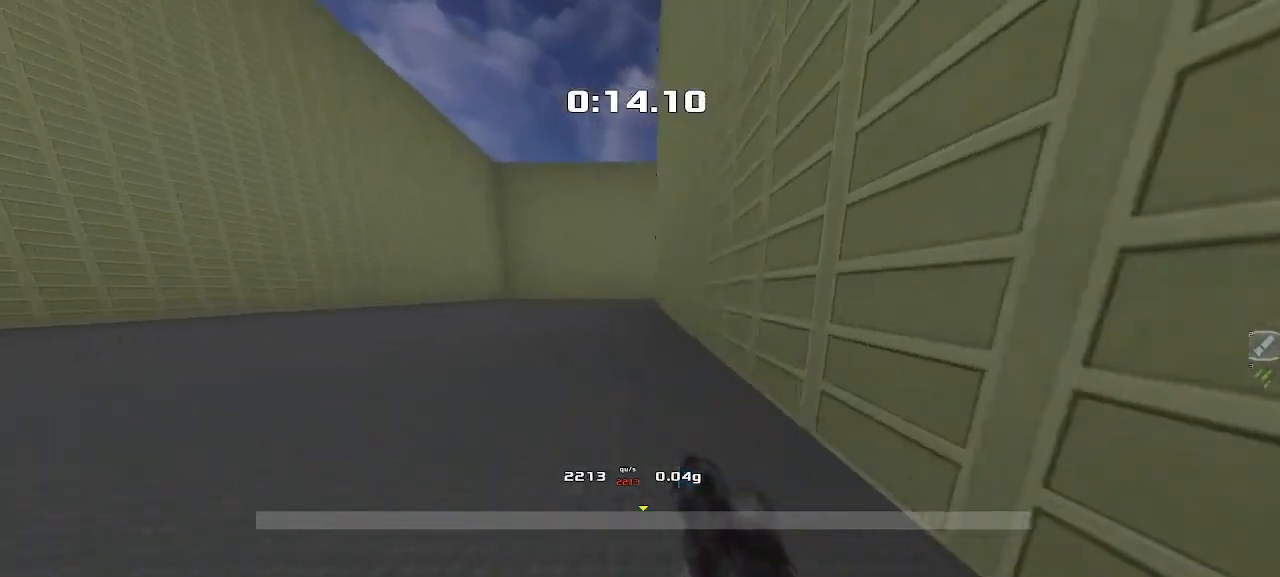
{"keys": ["up"], "events": []}
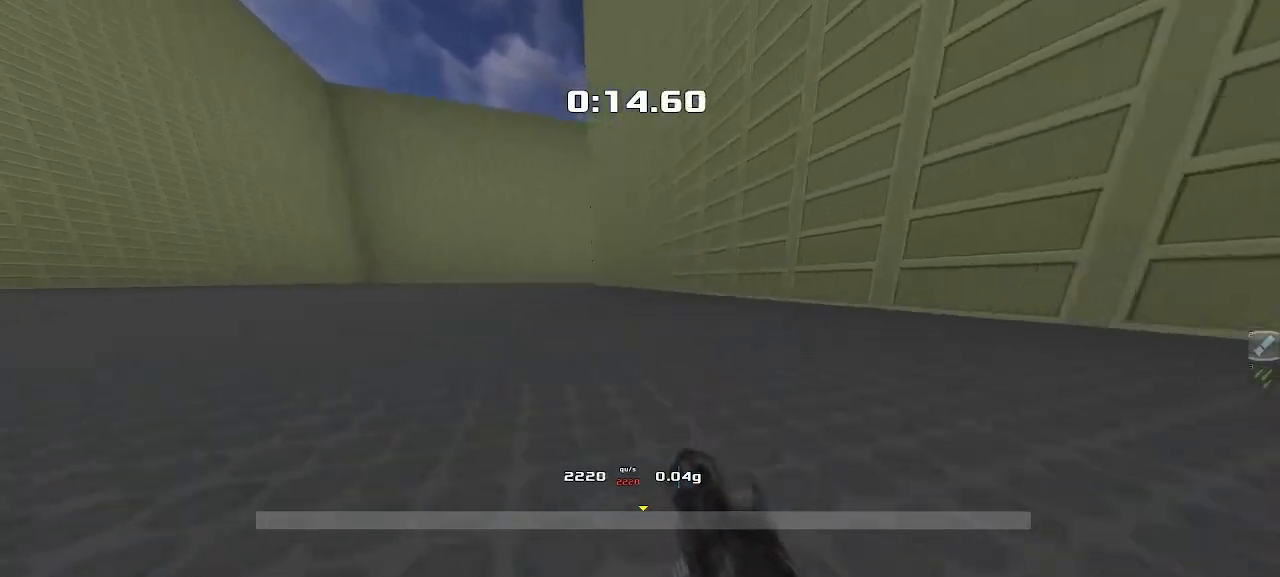
{"keys": ["right", "up"], "events": [[317, "right", "down"]]}
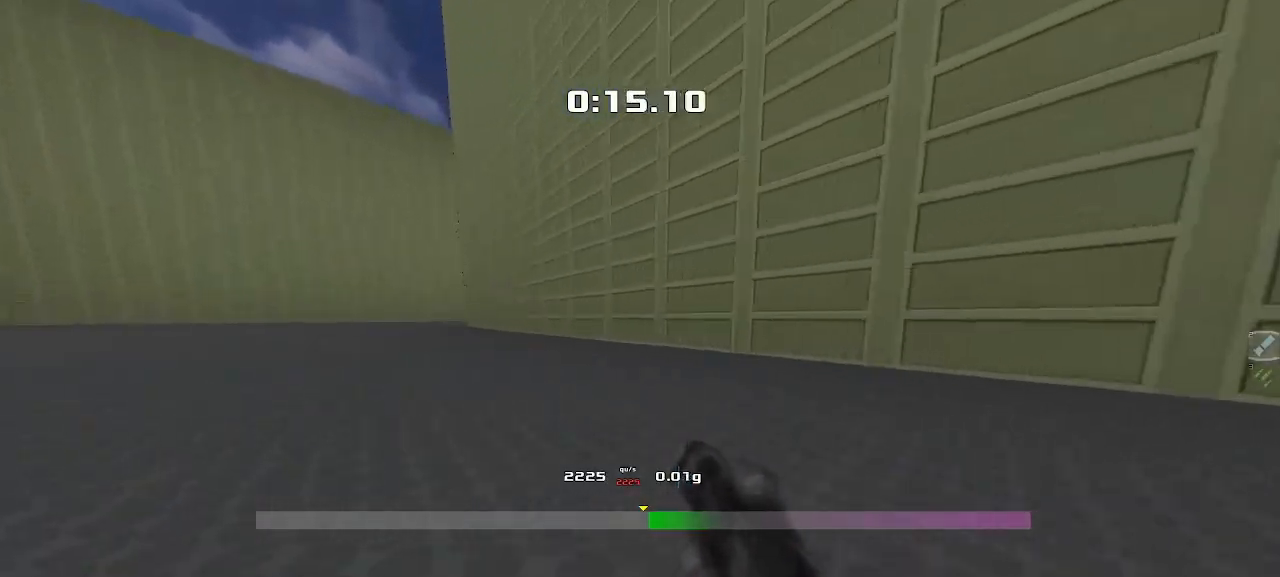
{"keys": ["right", "up"], "events": []}
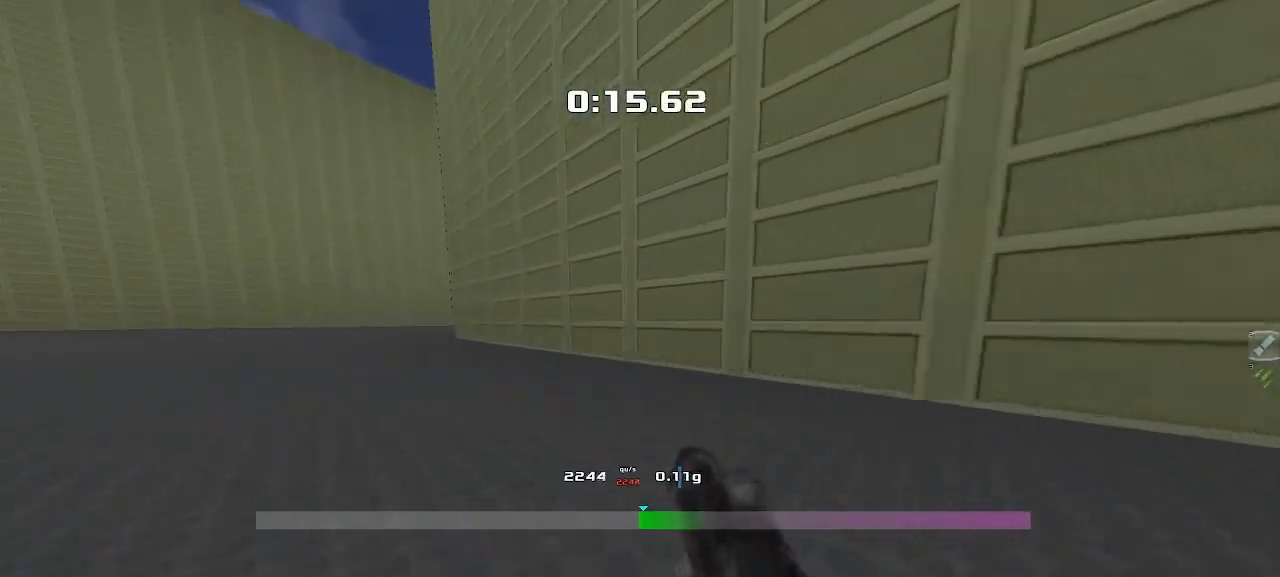
{"keys": ["right", "up"], "events": []}
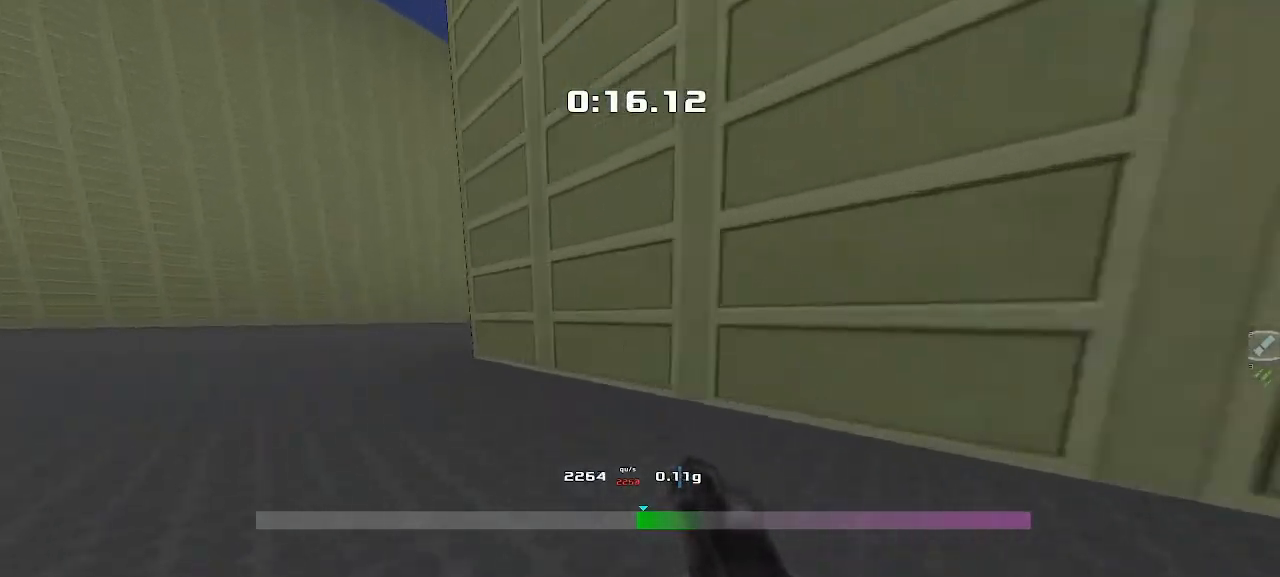
{"keys": ["up"], "events": [[67, "right", "up"]]}
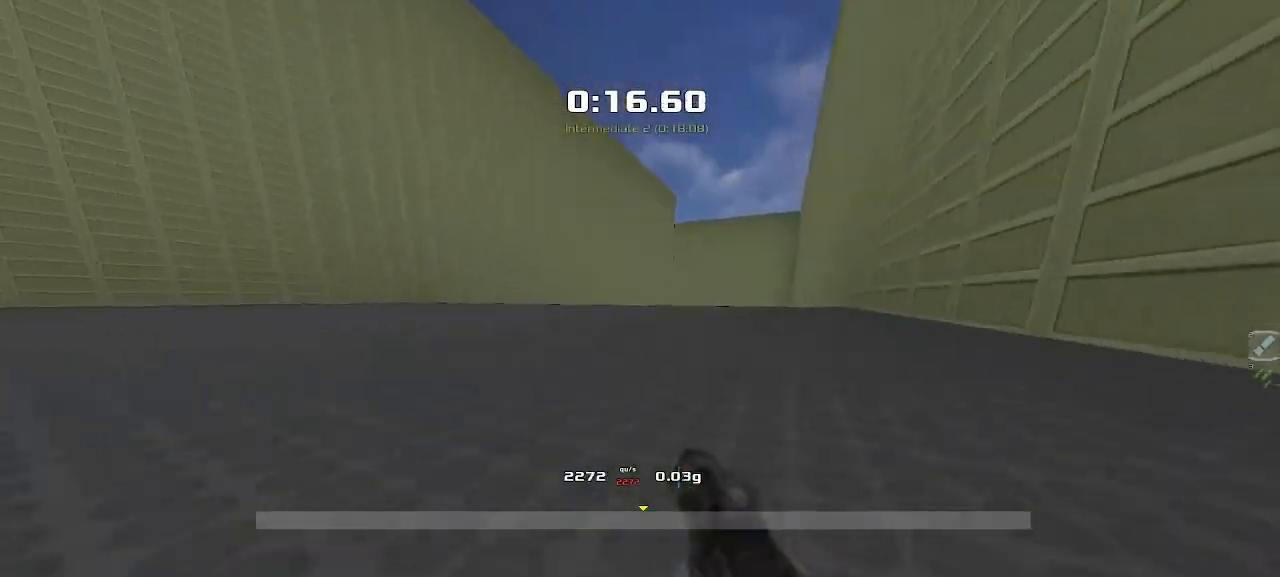
{"keys": ["up"], "events": []}
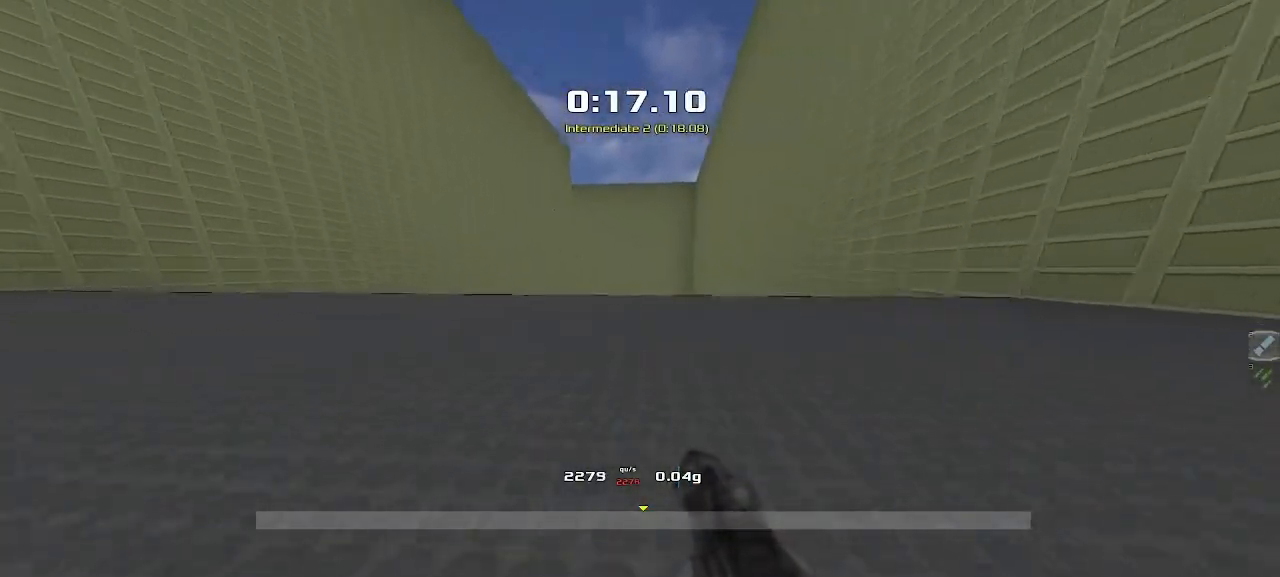
{"keys": ["up"], "events": []}
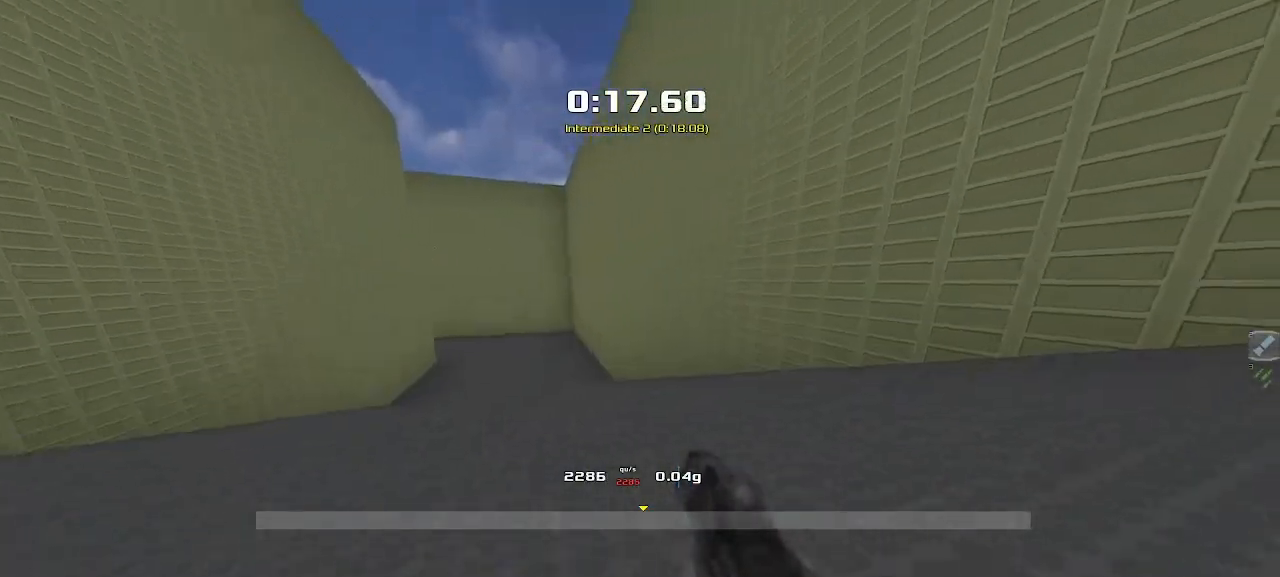
{"keys": ["right", "up"], "events": [[50, "right", "down"]]}
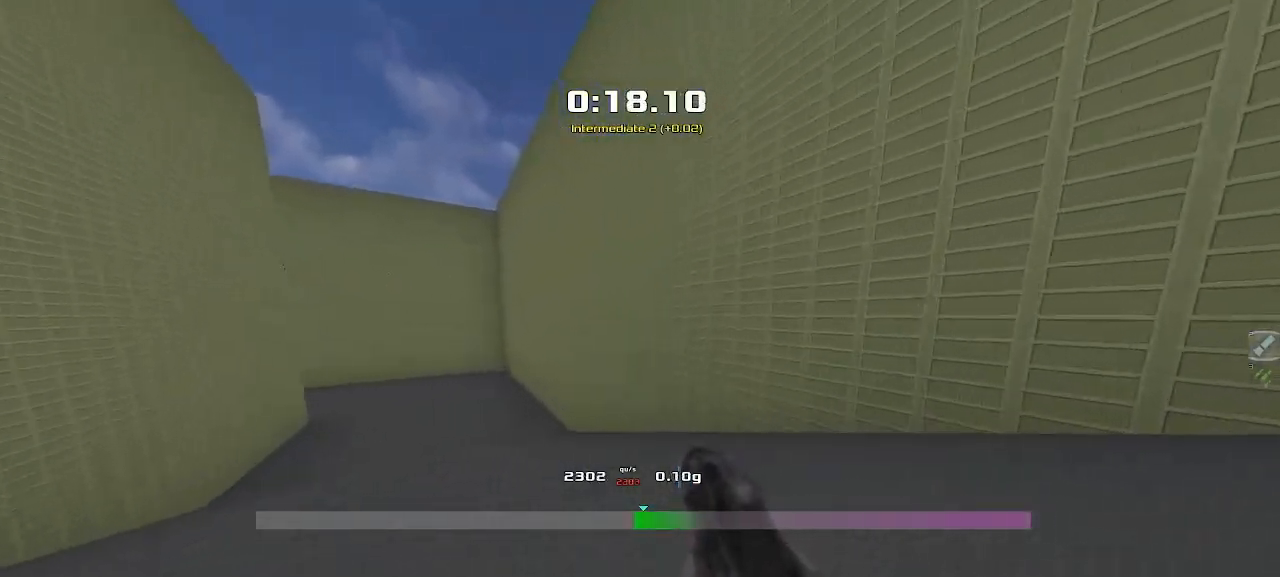
{"keys": ["right", "up"], "events": []}
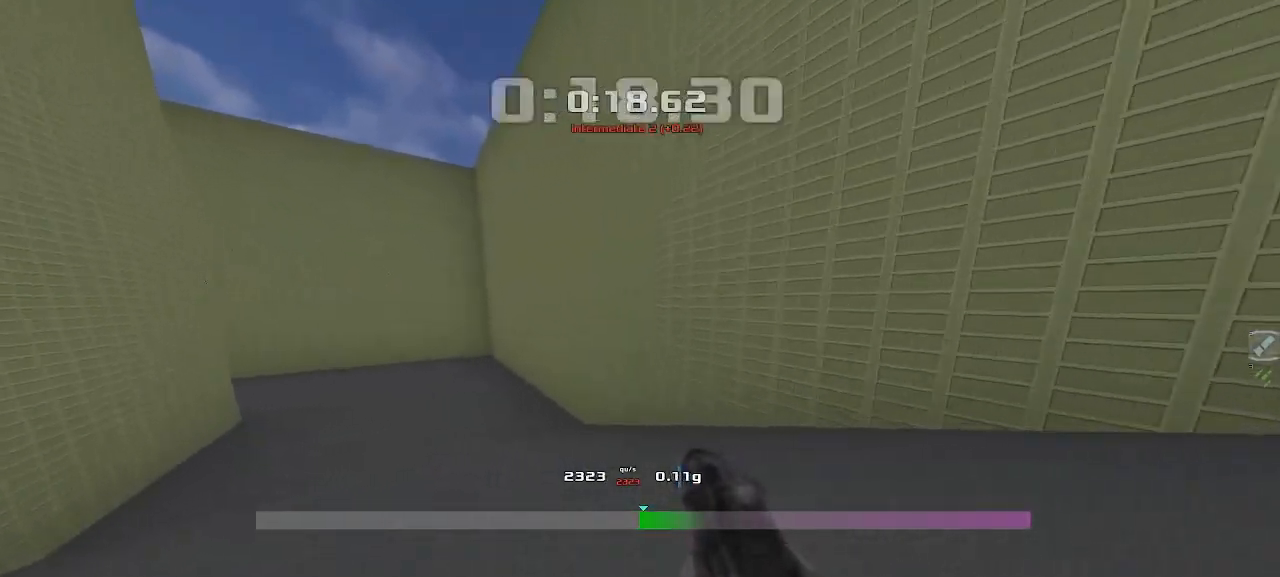
{"keys": ["left", "up"], "events": [[433, "right", "up"], [467, "left", "down"]]}
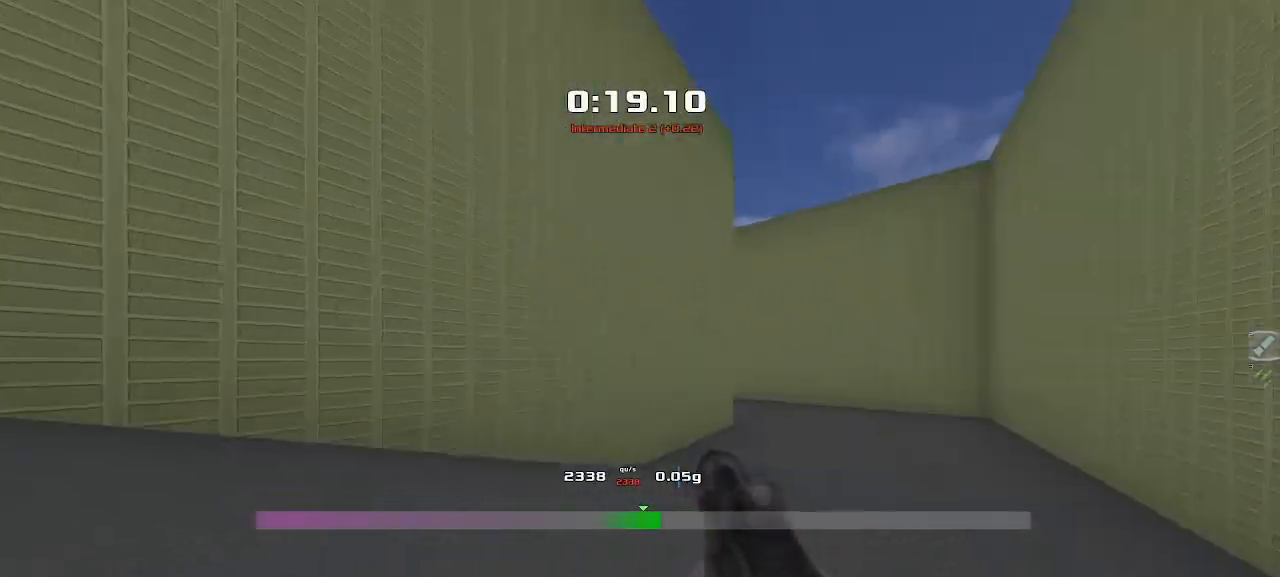
{"keys": ["left", "up"], "events": []}
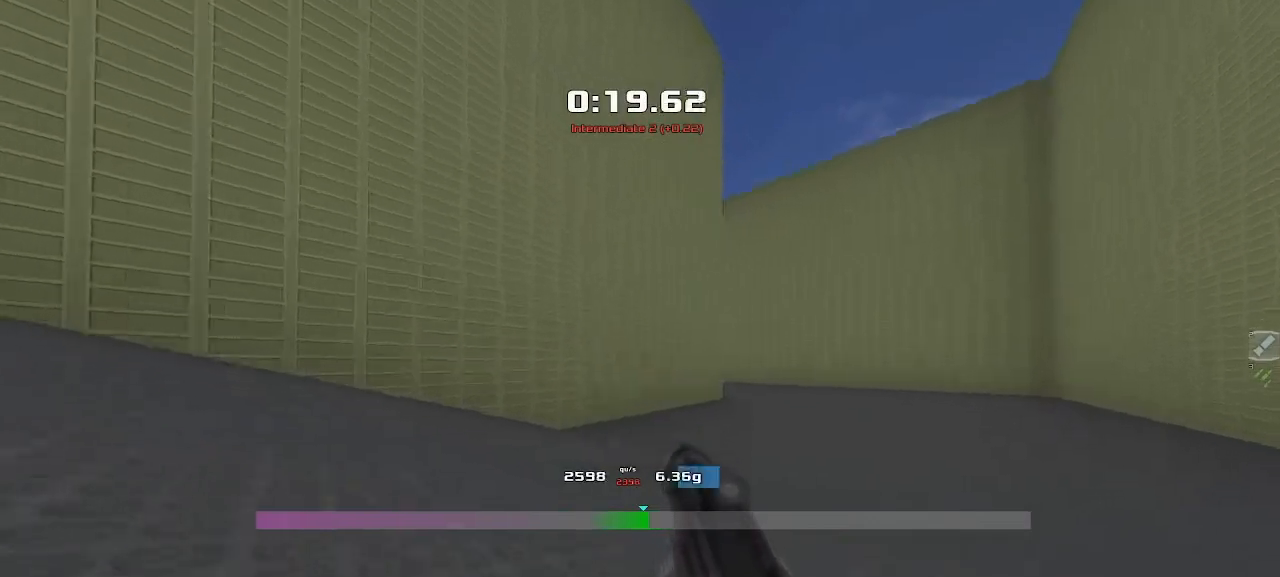
{"keys": ["left", "up"], "events": []}
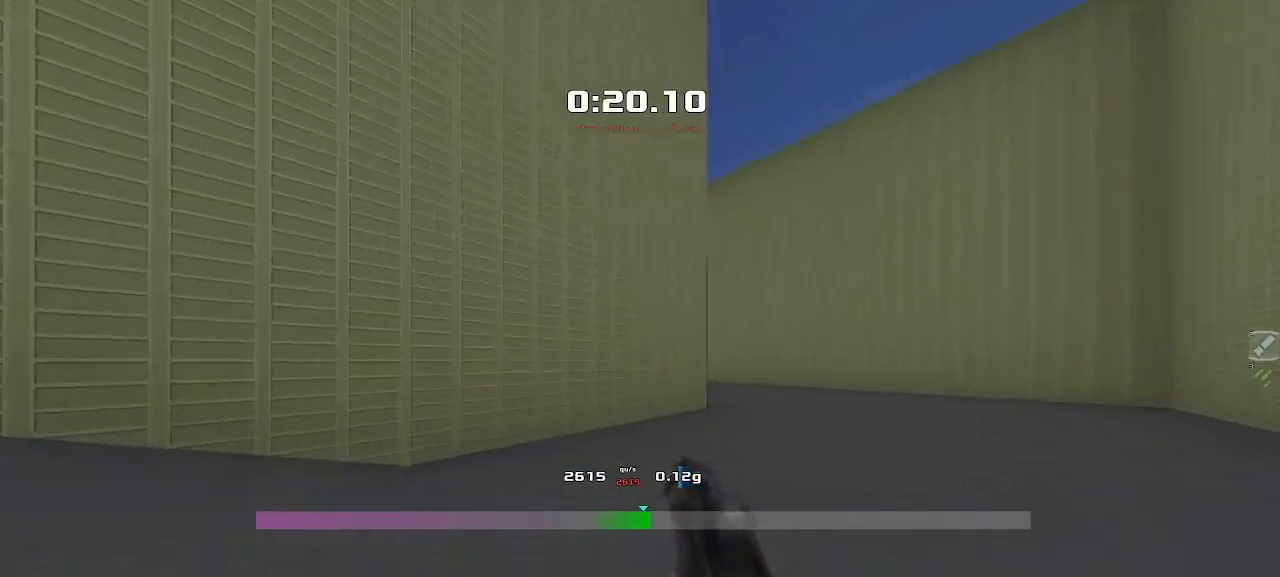
{"keys": ["left"], "events": [[50, "left", "up"], [133, "left", "down"], [133, "up", "up"]]}
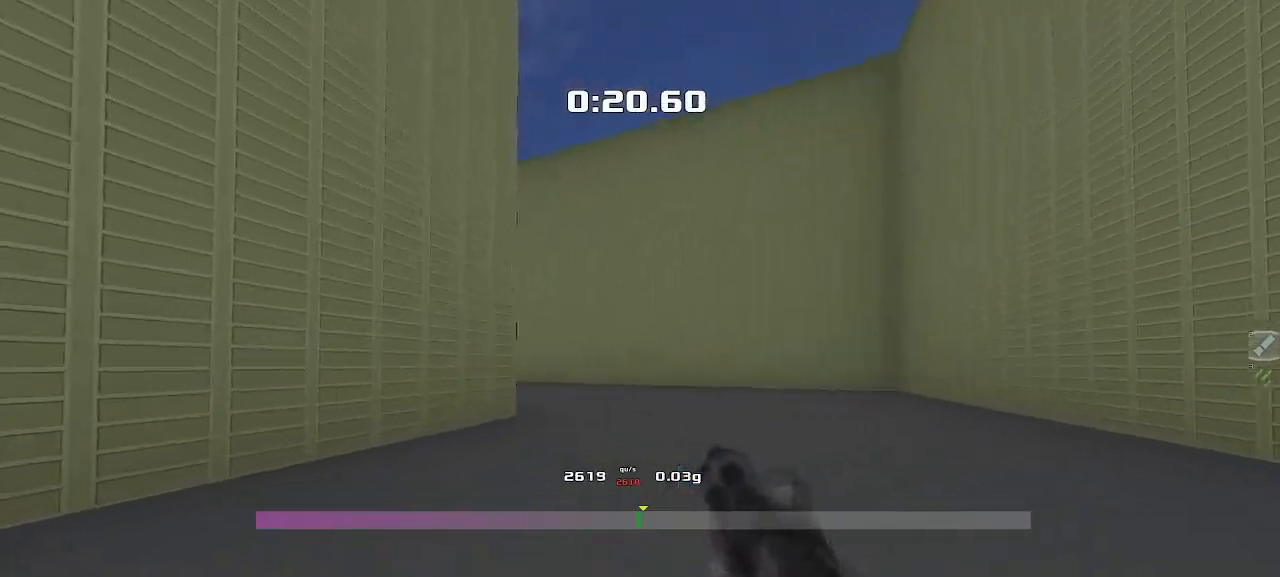
{"keys": ["left"], "events": []}
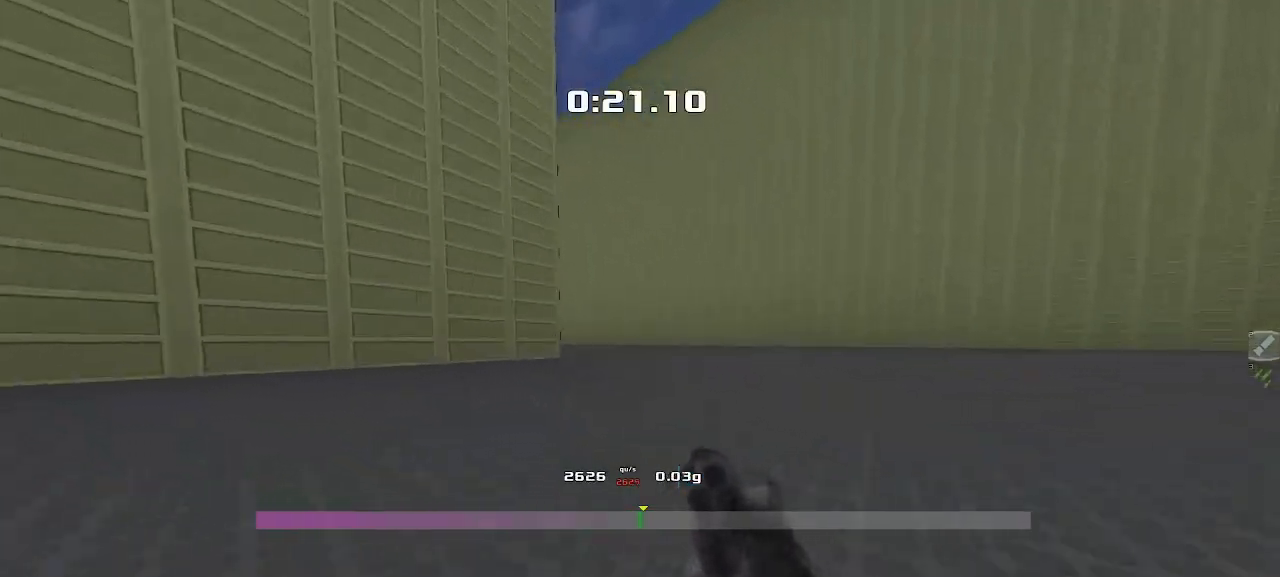
{"keys": ["left"], "events": []}
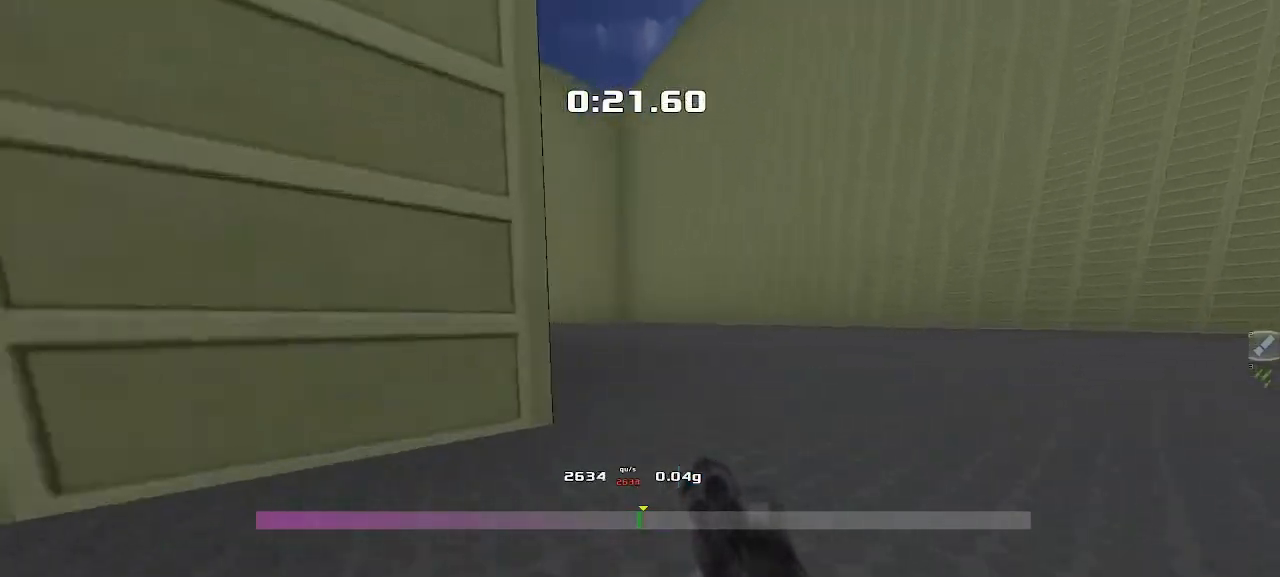
{"keys": ["left"], "events": []}
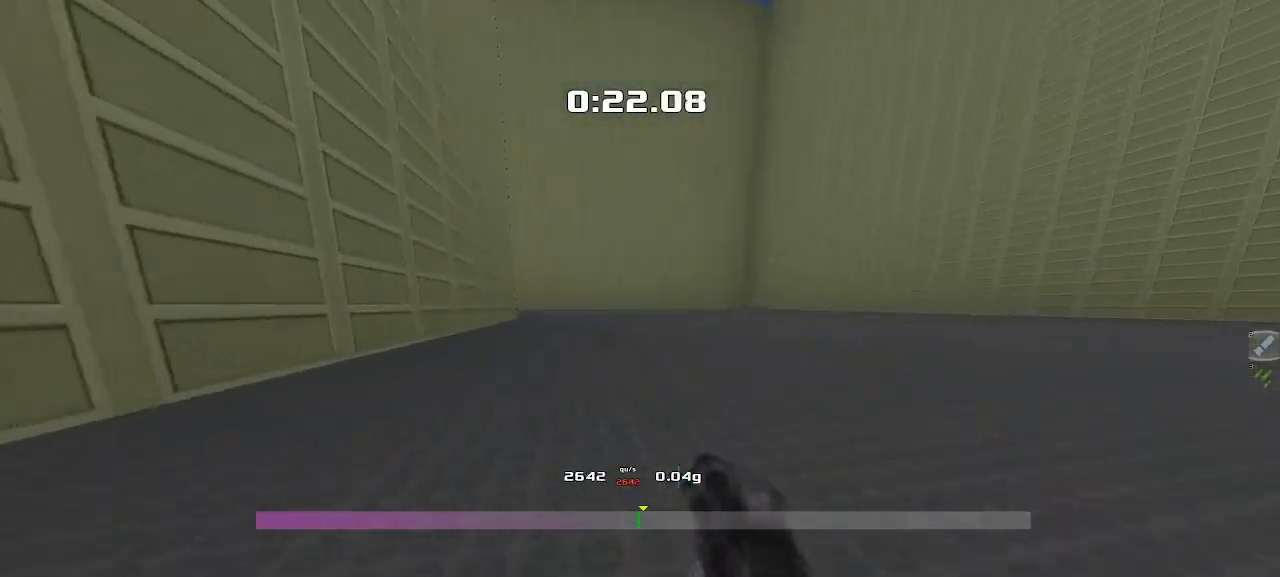
{"keys": ["left"], "events": []}
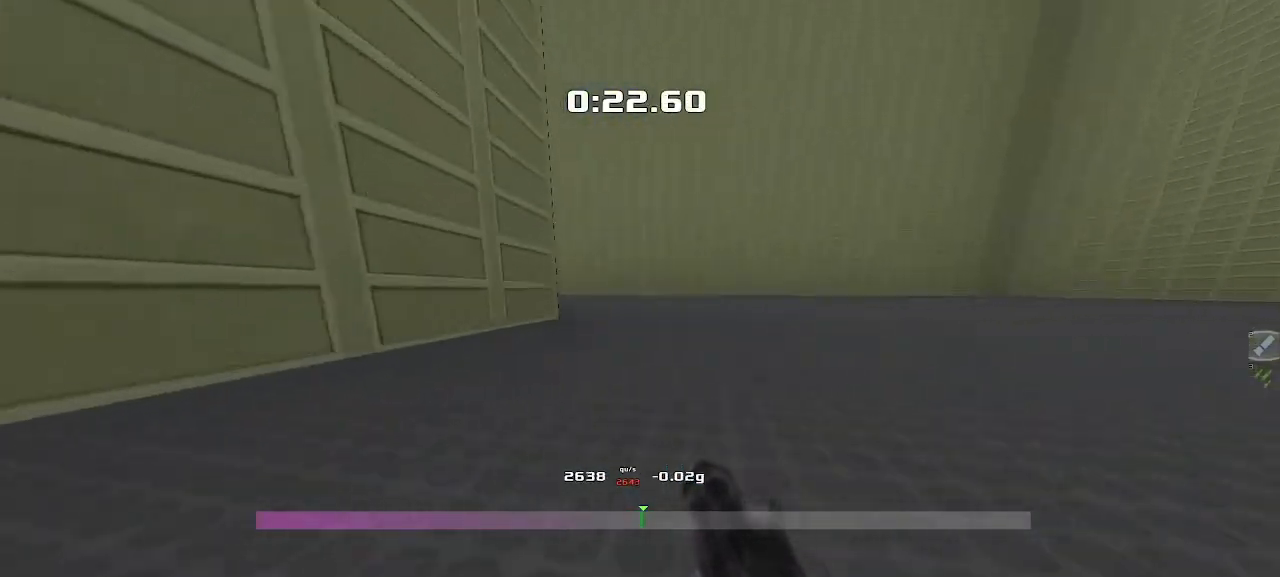
{"keys": ["left"], "events": []}
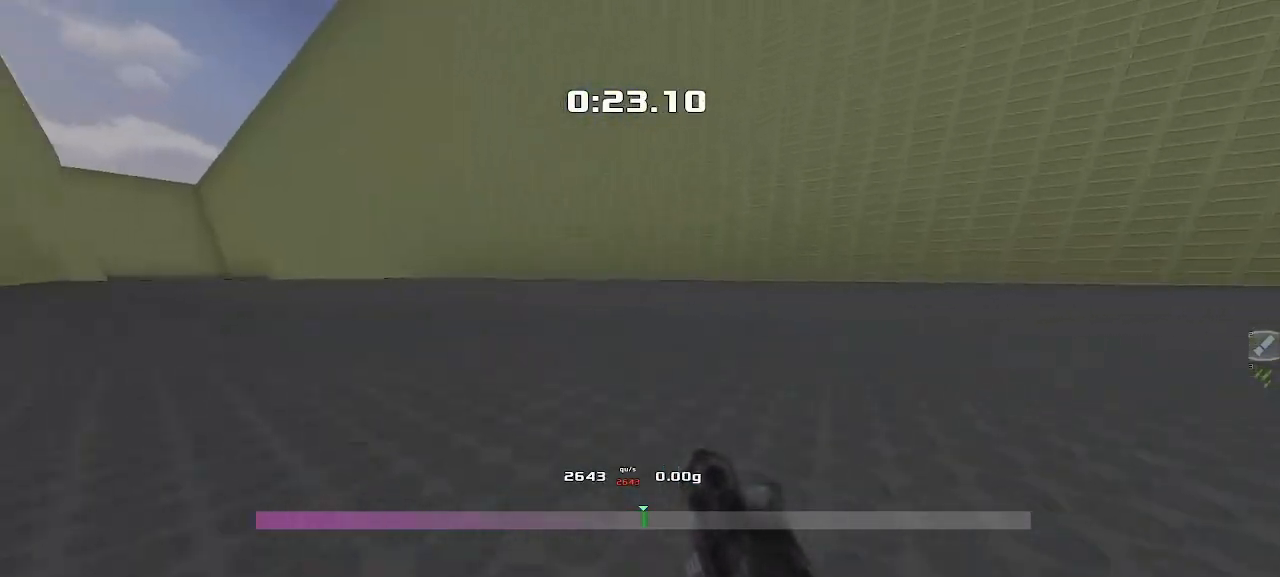
{"keys": ["left"], "events": []}
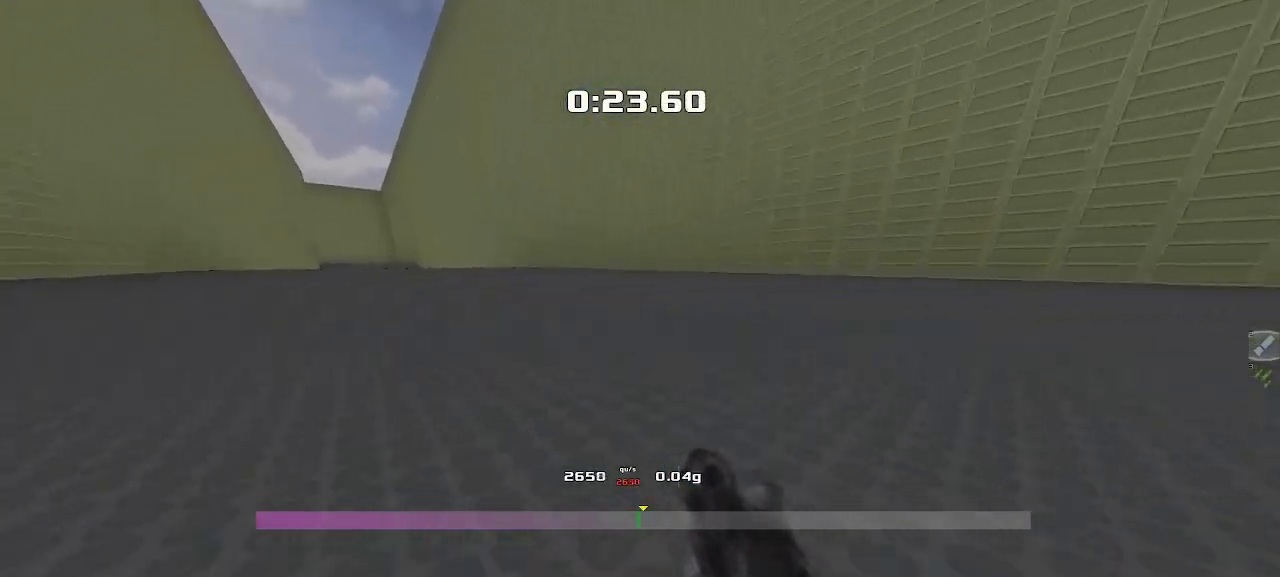
{"keys": [], "events": [[500, "left", "up"]]}
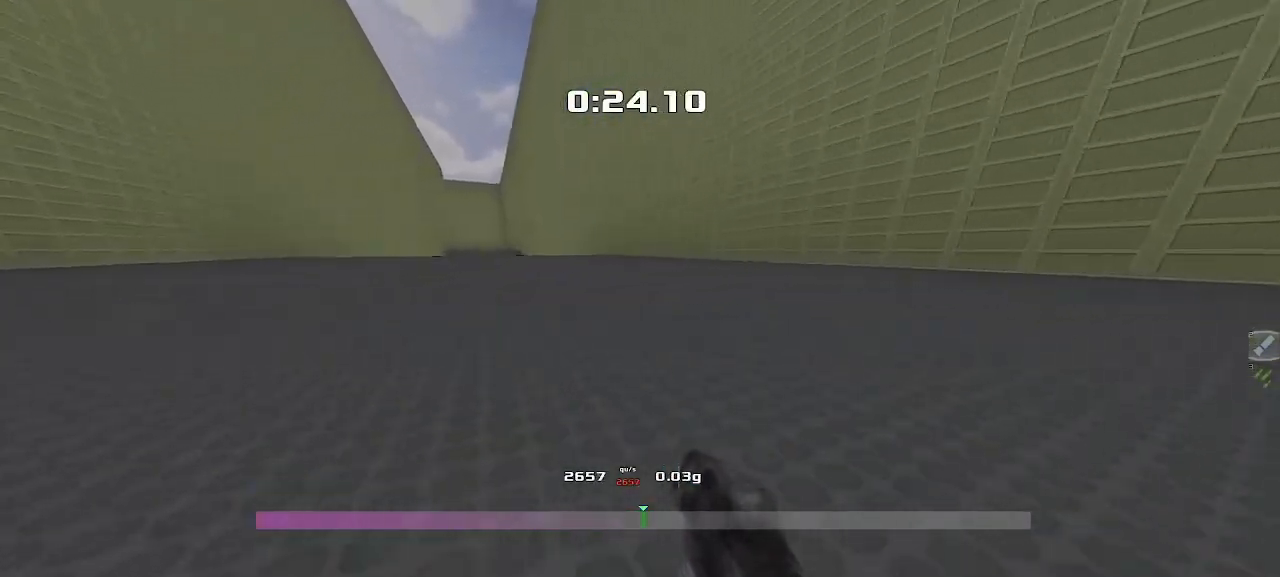
{"keys": ["left", "up"], "events": [[17, "up", "down"], [183, "left", "down"]]}
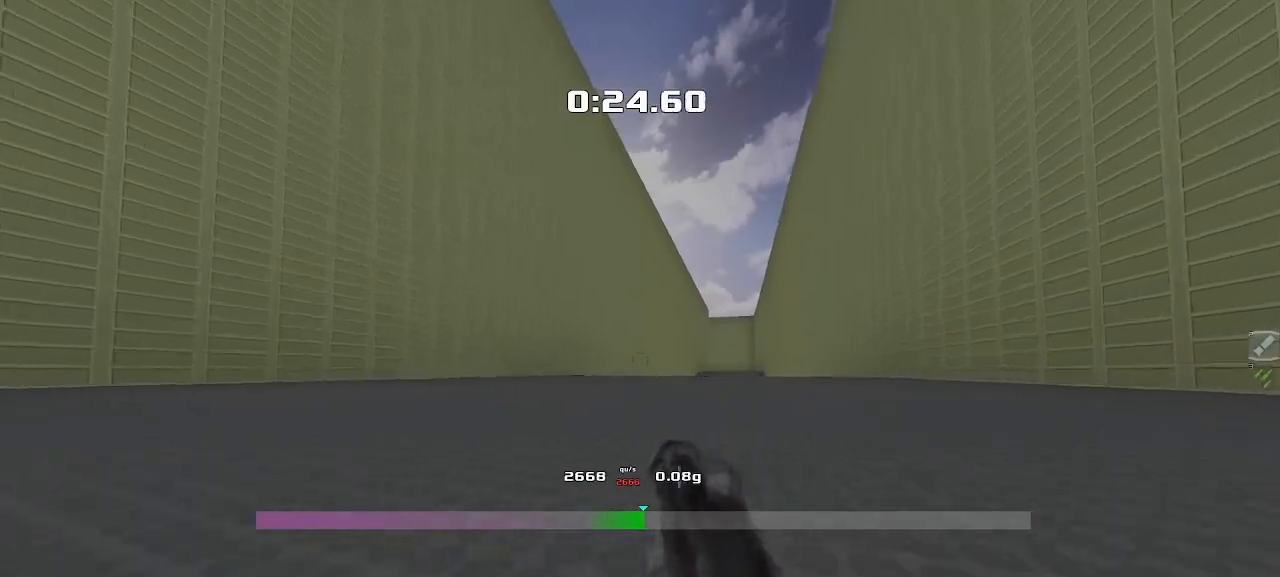
{"keys": ["left", "up"], "events": []}
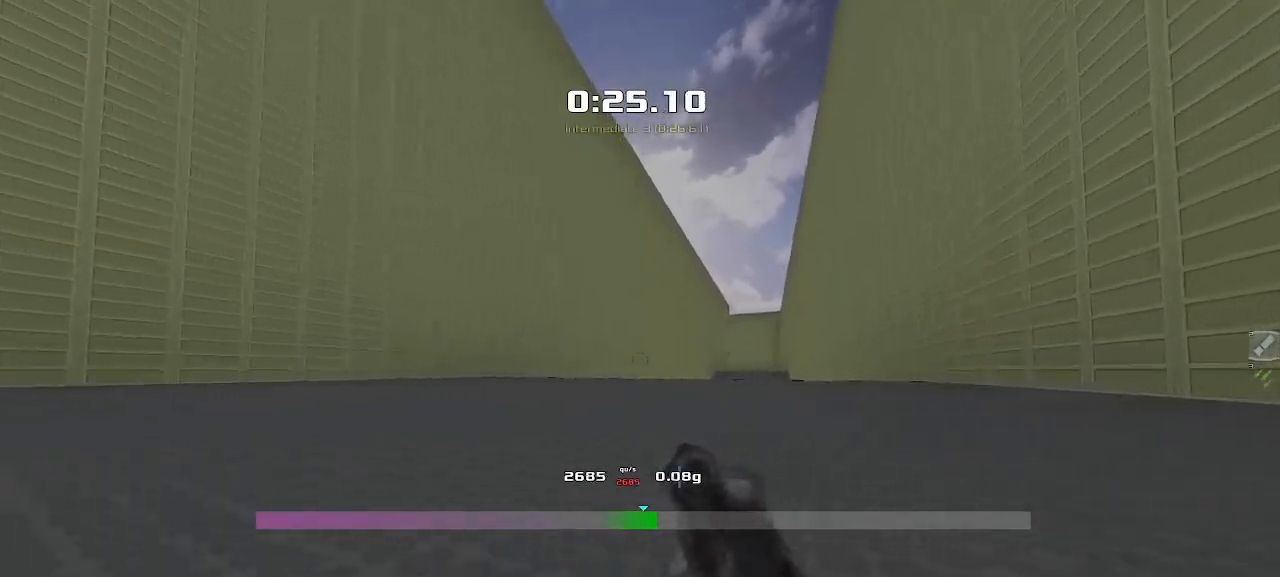
{"keys": ["left", "up"], "events": []}
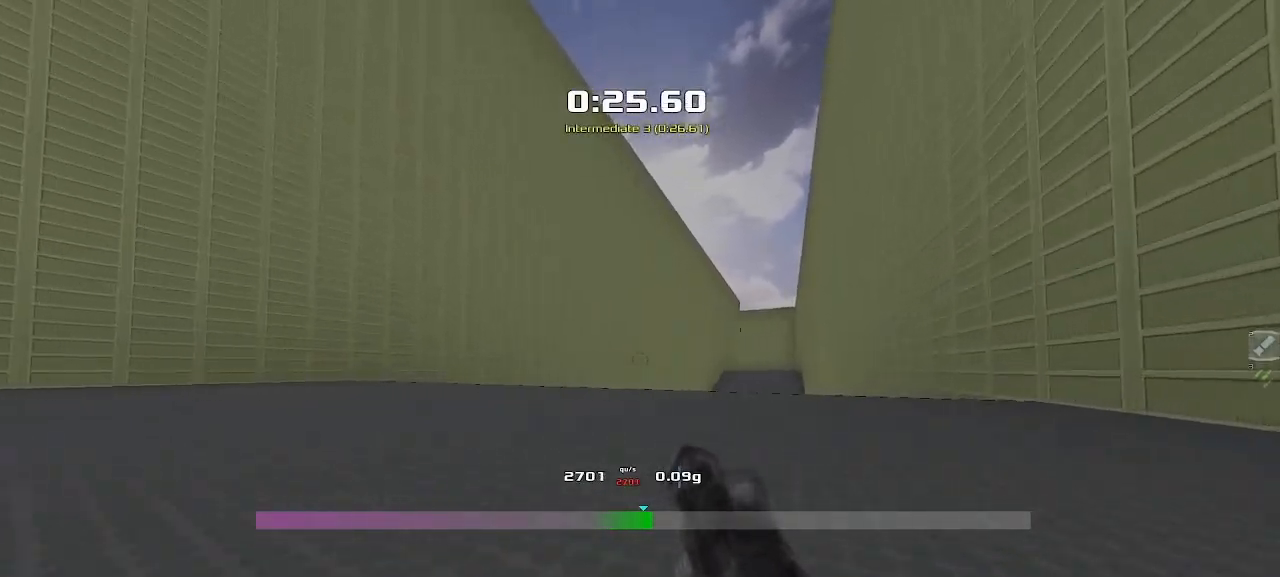
{"keys": ["left", "up"], "events": []}